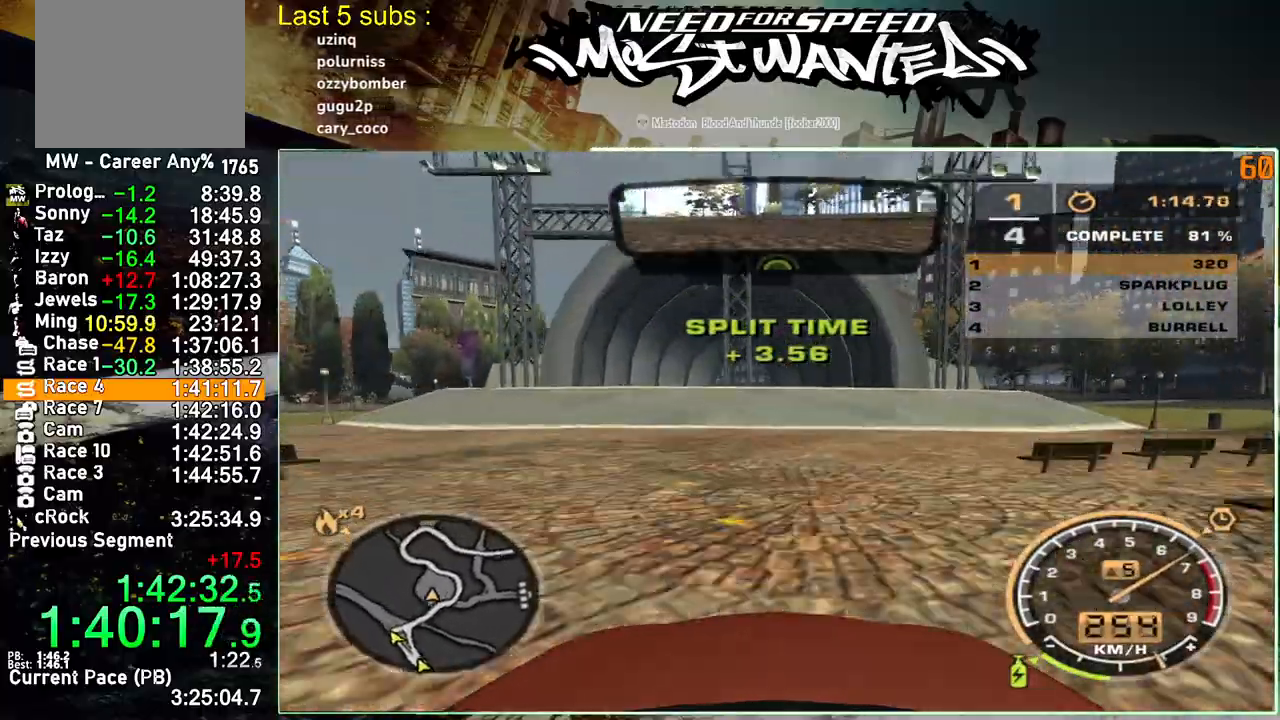
Gameplay with a controller (PlayStation layout); each line is a JSON object with the inputs held at the frame after it. "events" lists button and stick changes between this image and that frame as [ms after this image, input, new state], when the widget could be followed in between. Not read: L3.
{"buttons": ["R2"], "left_stick": "left", "right_stick": "center", "events": []}
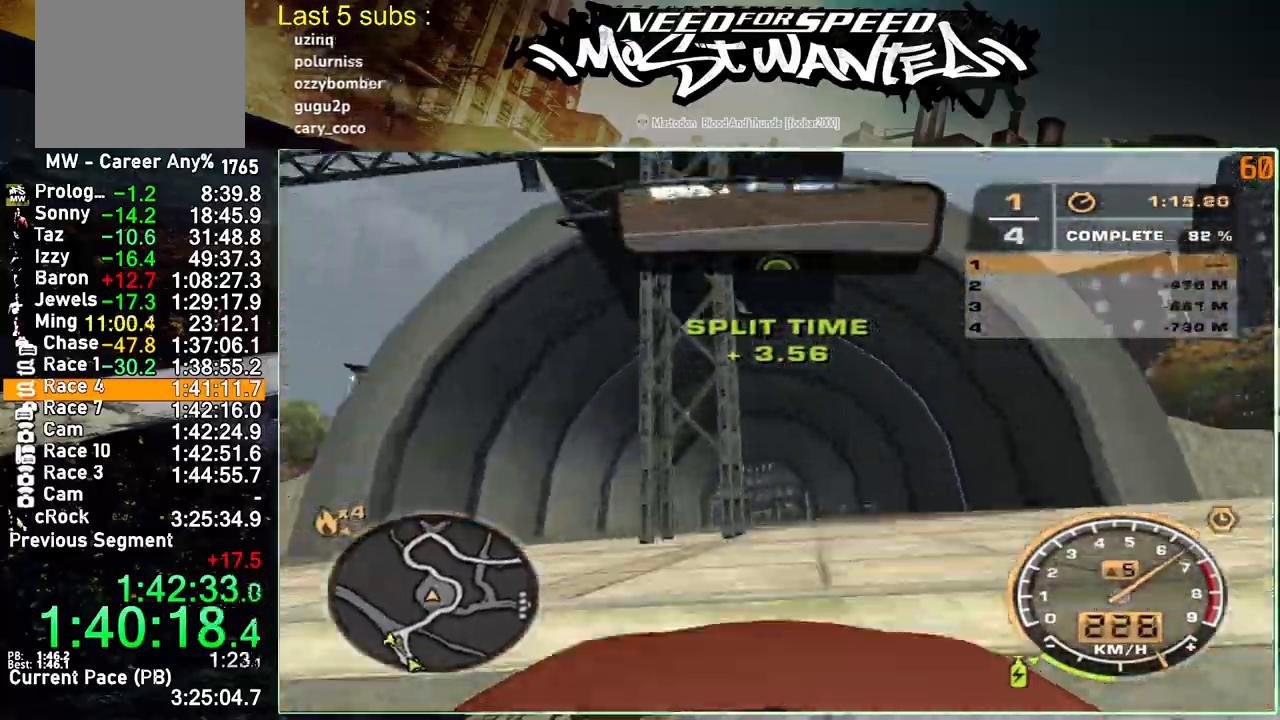
{"buttons": ["R2"], "left_stick": "left", "right_stick": "center", "events": []}
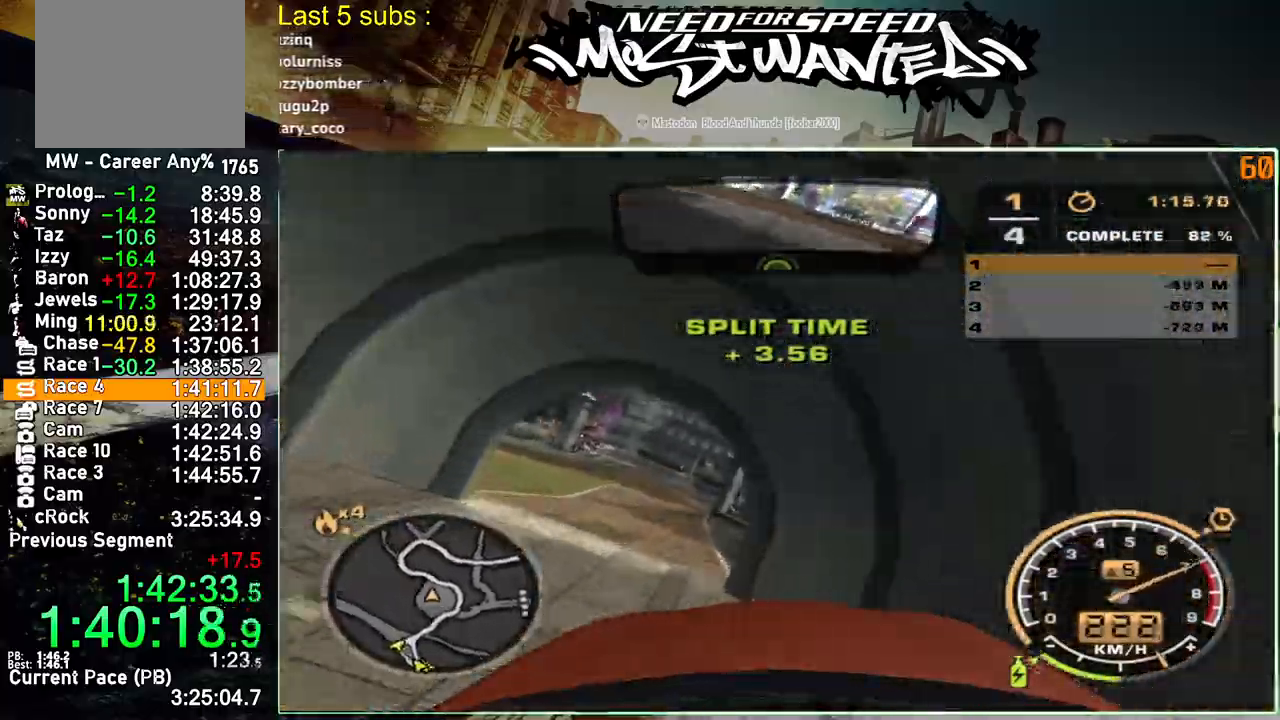
{"buttons": ["R1", "R2"], "left_stick": "left", "right_stick": "center", "events": [[267, "R1", "down"], [350, "R1", "up"], [433, "R1", "down"]]}
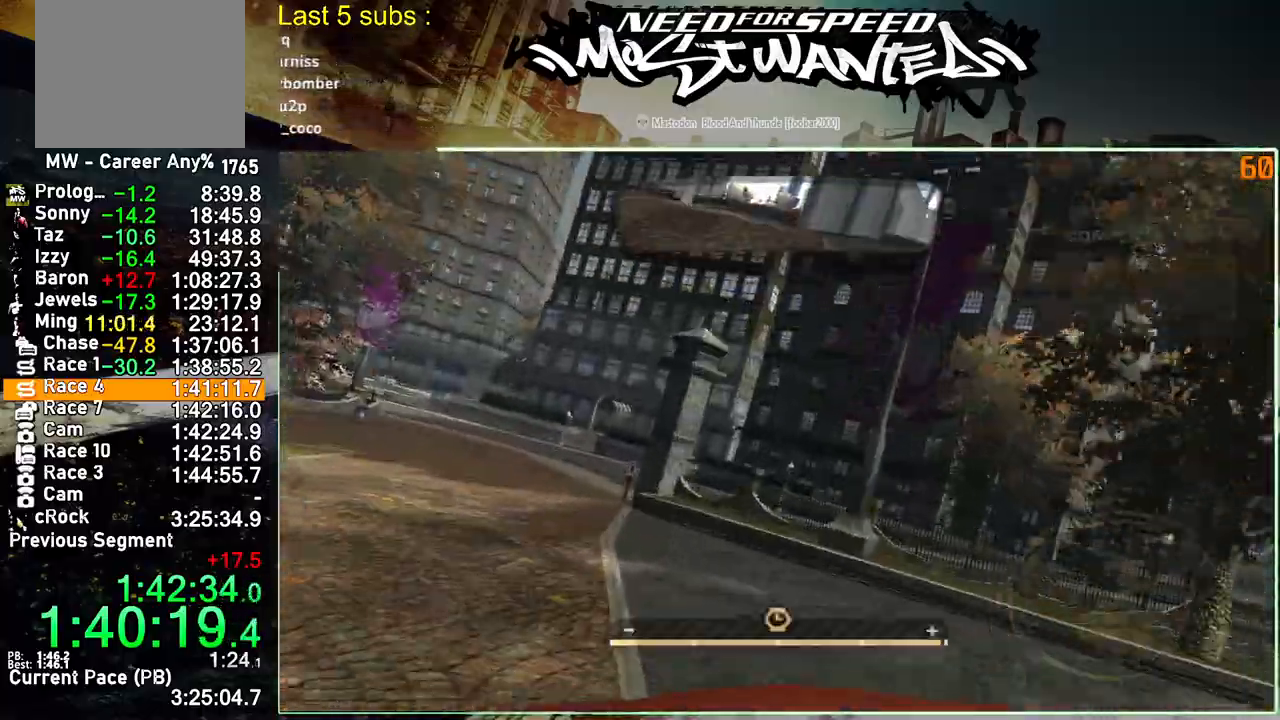
{"buttons": ["R2"], "left_stick": "left", "right_stick": "center", "events": [[17, "R1", "up"], [250, "R1", "down"], [333, "R1", "up"]]}
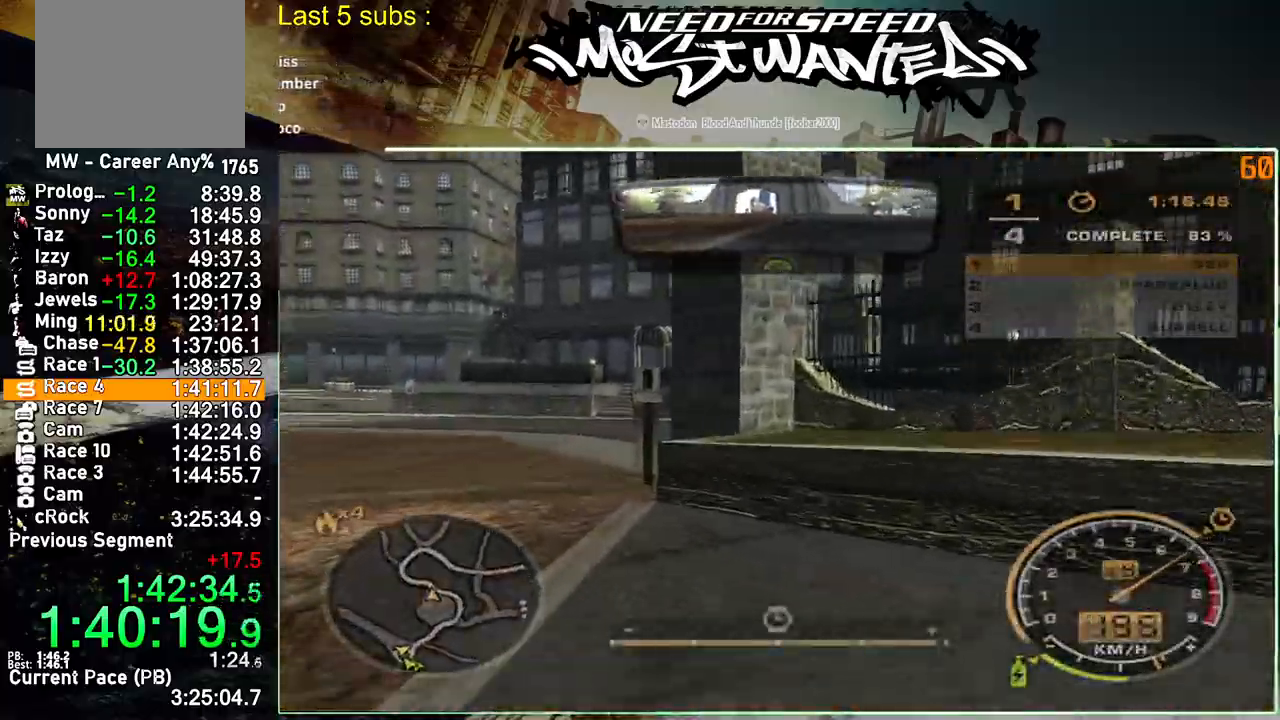
{"buttons": ["R1", "R2"], "left_stick": "left", "right_stick": "center", "events": [[450, "R1", "down"]]}
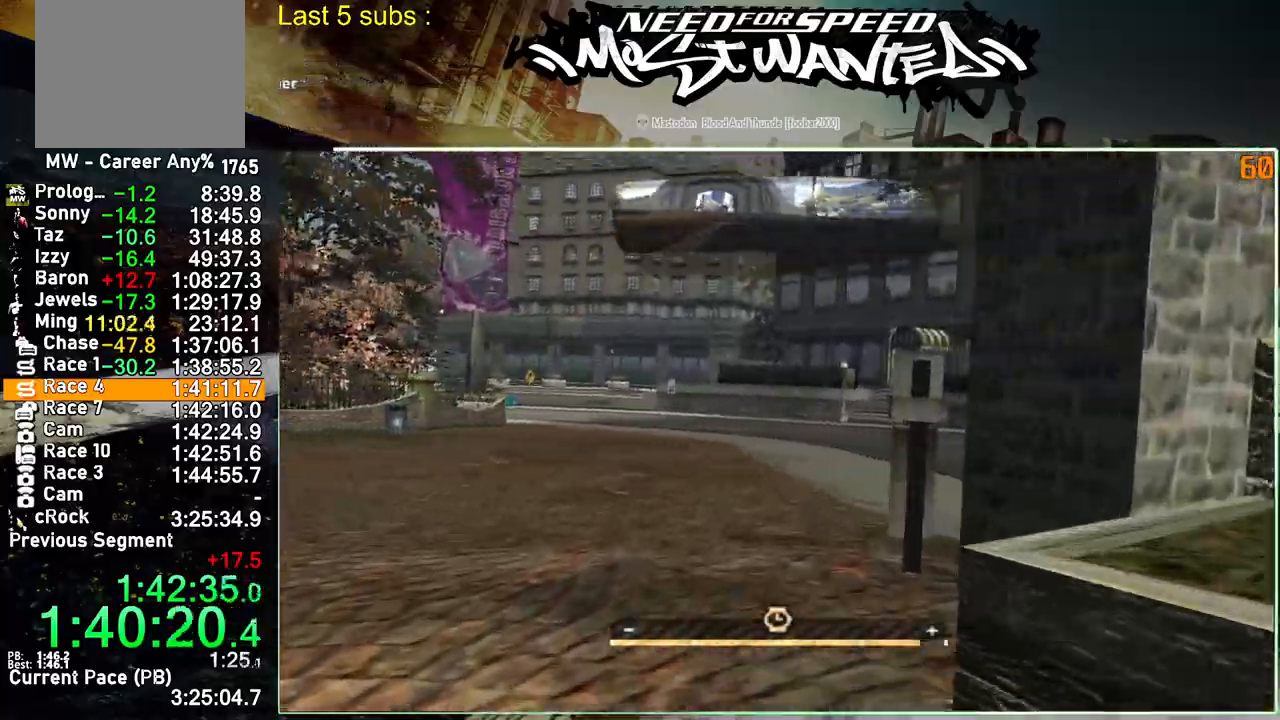
{"buttons": ["R1", "R2"], "left_stick": "left", "right_stick": "center", "events": [[17, "R1", "up"], [483, "R1", "down"]]}
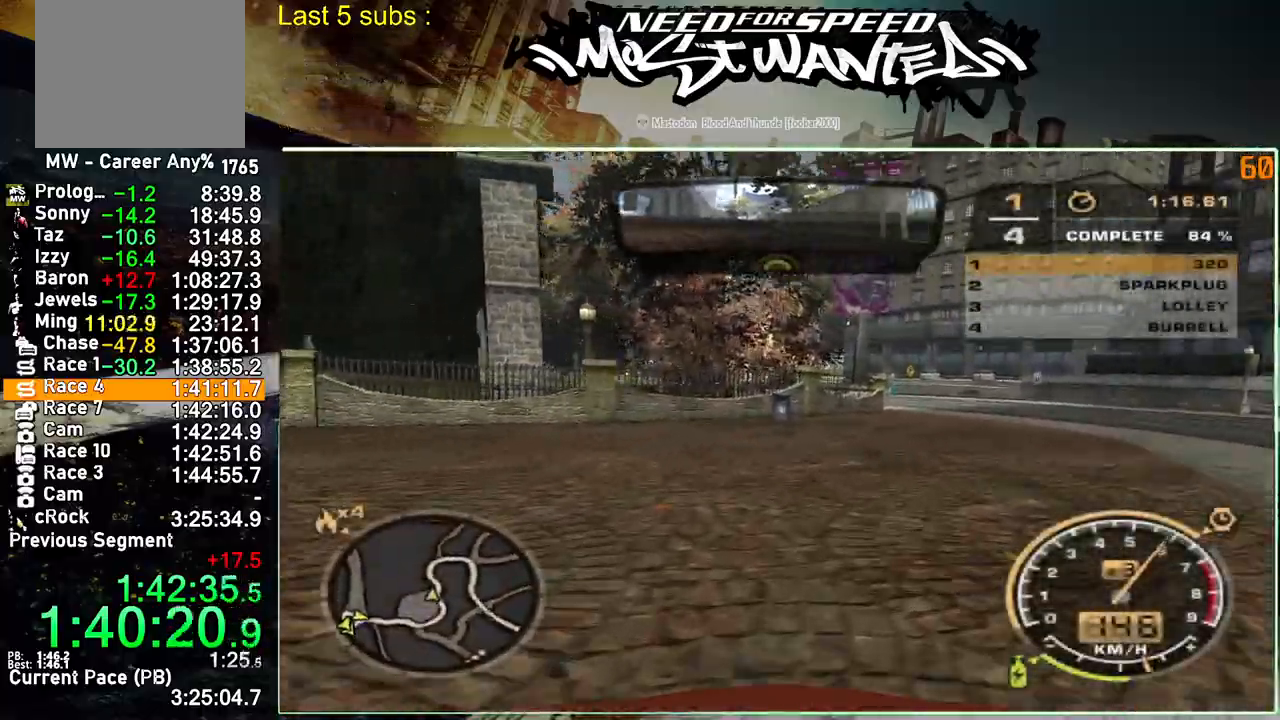
{"buttons": ["R1", "R2"], "left_stick": "right", "right_stick": "center", "events": [[67, "R1", "up"], [133, "R1", "down"], [133, "left_stick", "right"], [267, "R1", "up"], [450, "R1", "down"]]}
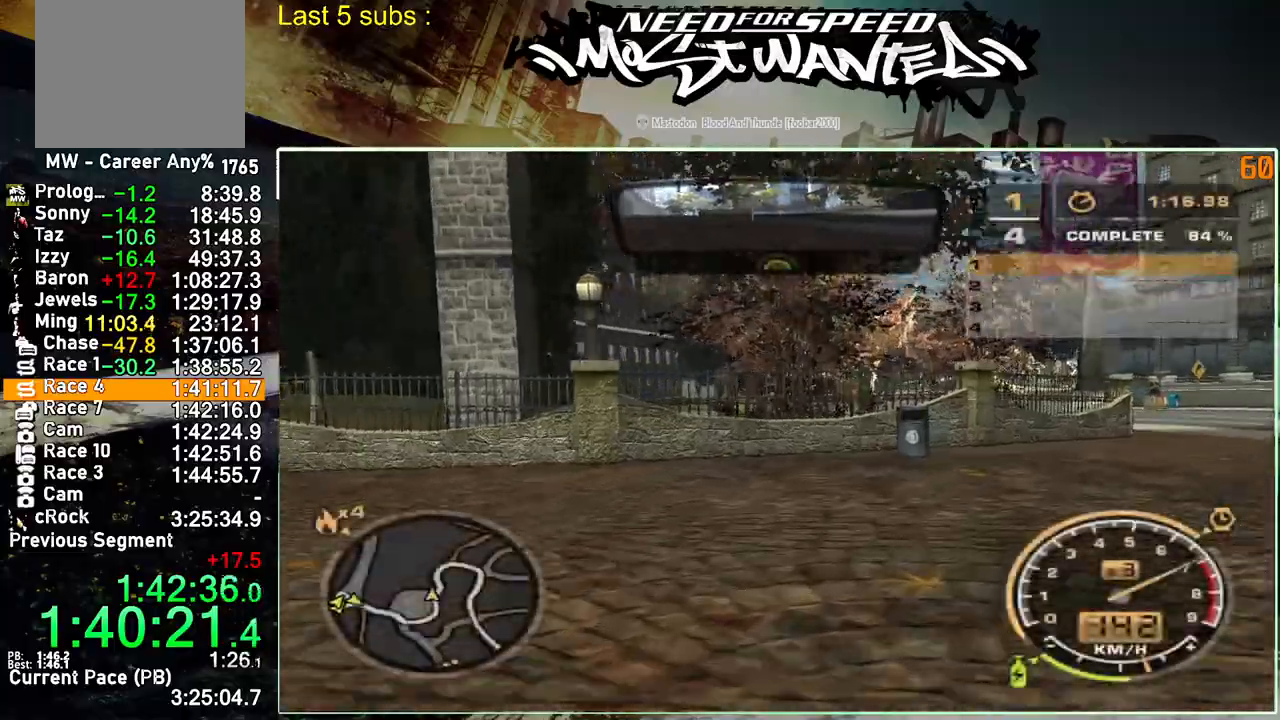
{"buttons": ["R2"], "left_stick": "right", "right_stick": "center", "events": [[33, "R1", "up"], [117, "R1", "down"], [167, "R1", "up"]]}
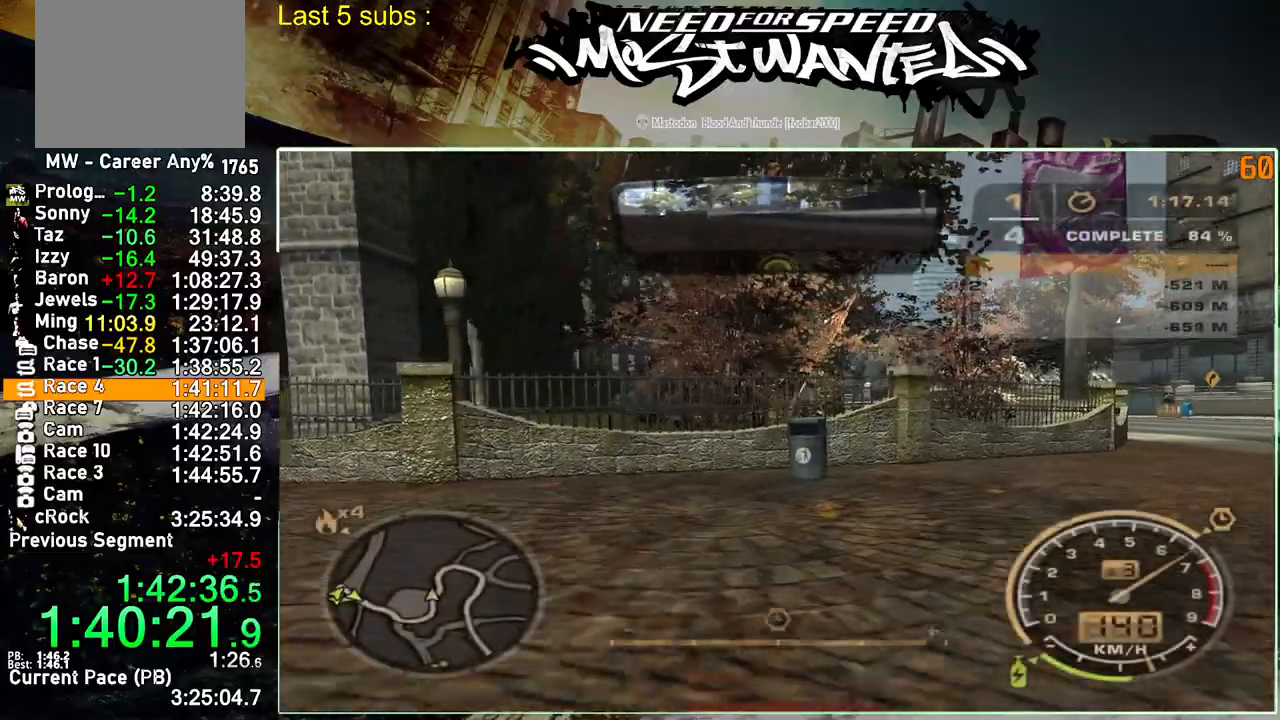
{"buttons": ["R2"], "left_stick": "right", "right_stick": "center", "events": []}
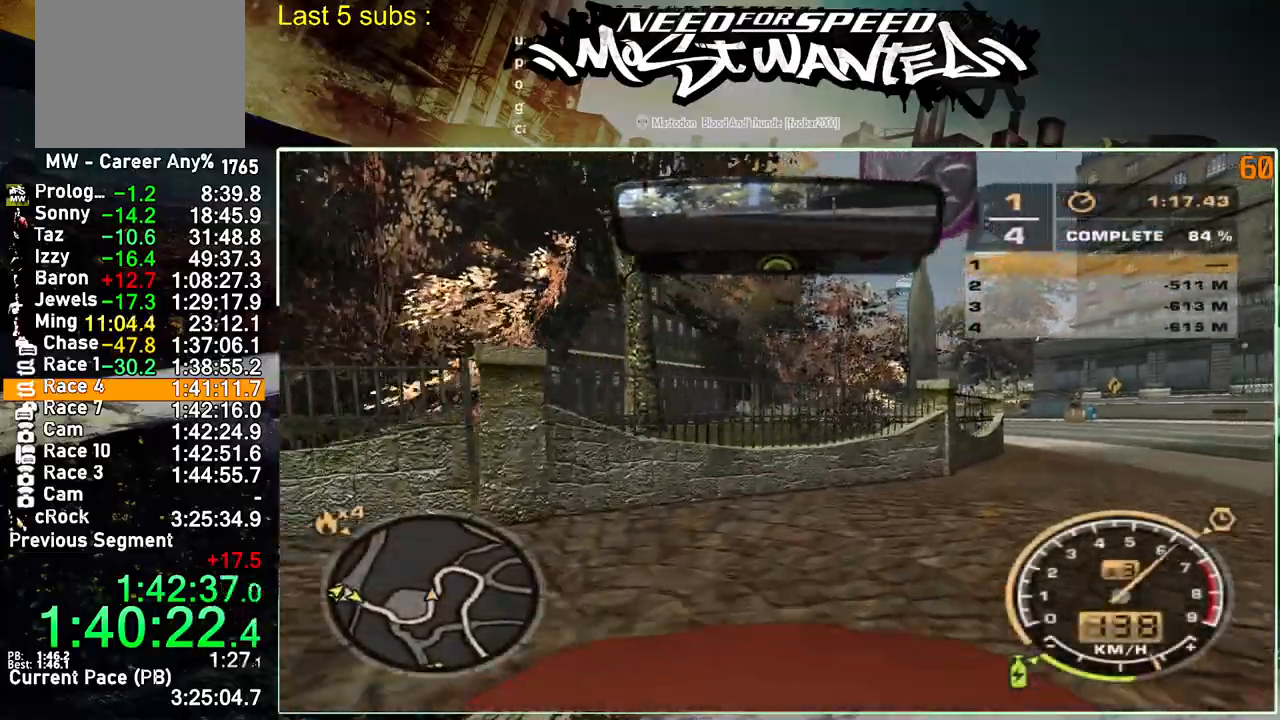
{"buttons": ["L1", "R2"], "left_stick": "right", "right_stick": "center", "events": [[333, "L1", "down"]]}